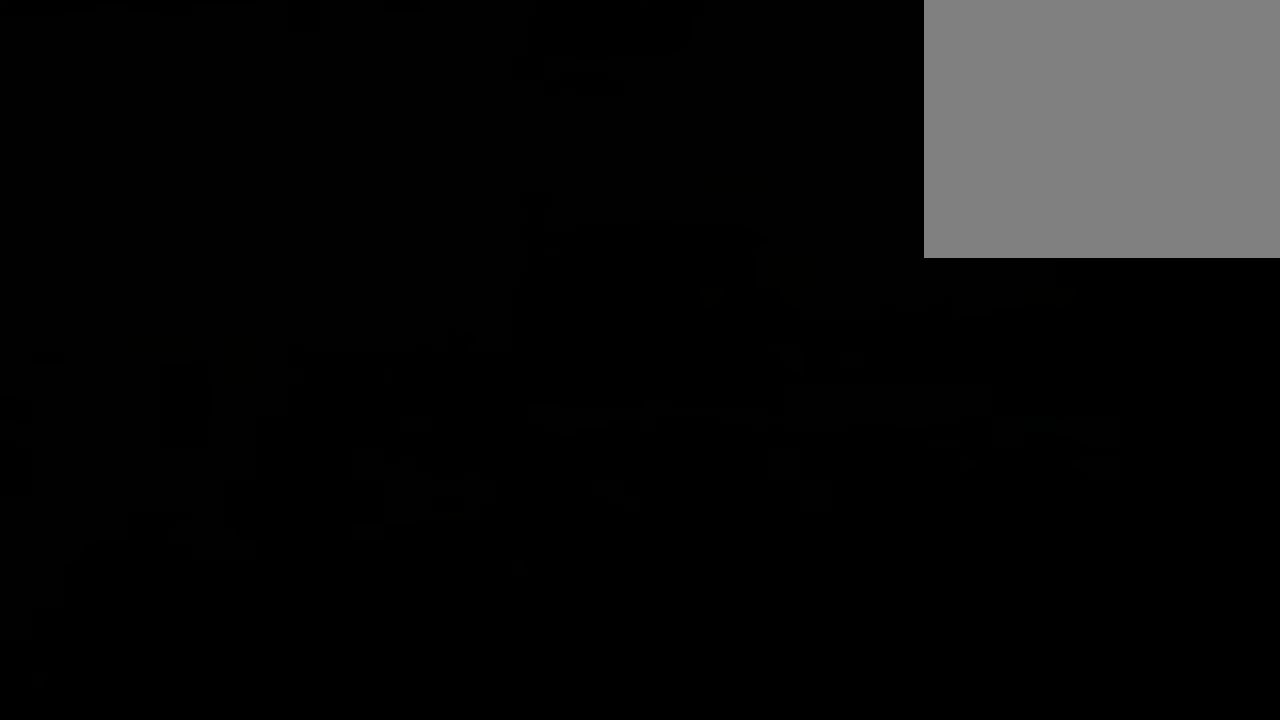
Gameplay with a controller (PlayStation layout); each line is a JSON object with the inputs held at the frame after it. "events" lists button and stick changes between this image and that frame as [ms after this image, input, new state], when the widget could be followed in between.
{"buttons": ["TRIANGLE"], "left_stick": "center", "right_stick": "center", "events": [[435, "TRIANGLE", "down"]]}
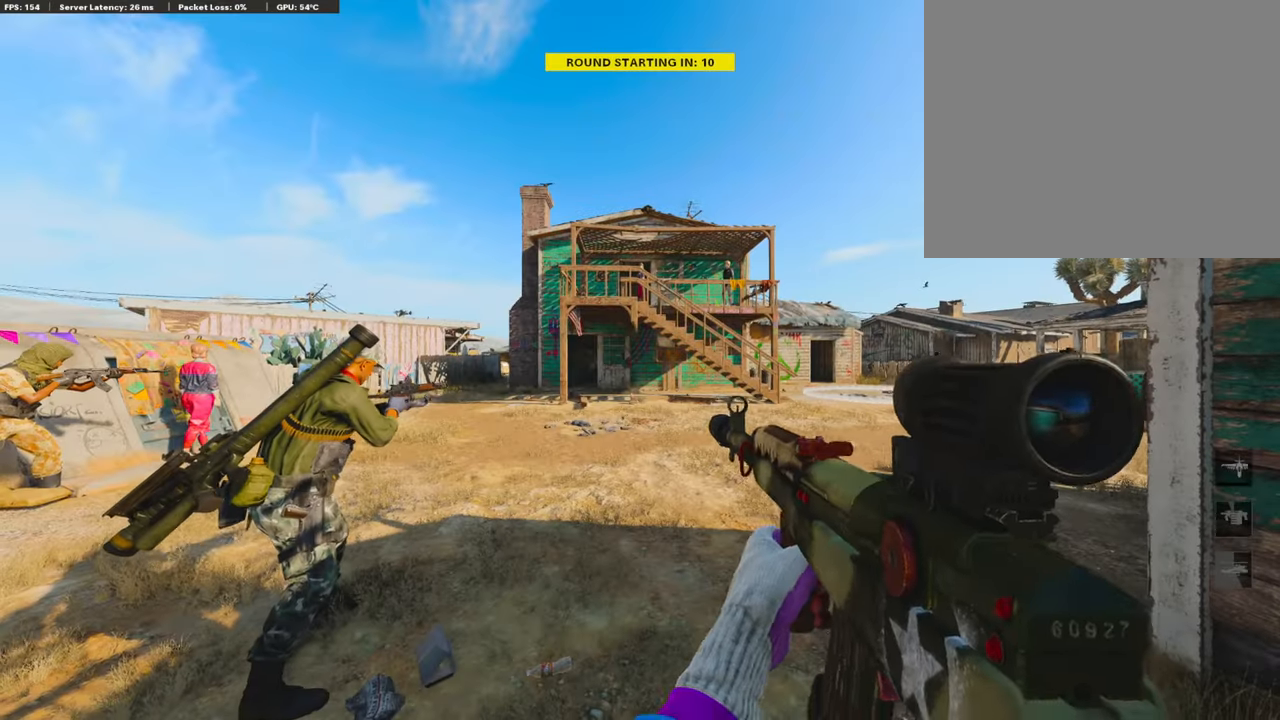
{"buttons": ["TRIANGLE"], "left_stick": "center", "right_stick": "center", "events": [[34, "TRIANGLE", "up"], [84, "TRIANGLE", "down"], [184, "TRIANGLE", "up"], [268, "TRIANGLE", "down"], [385, "TRIANGLE", "up"], [452, "TRIANGLE", "down"]]}
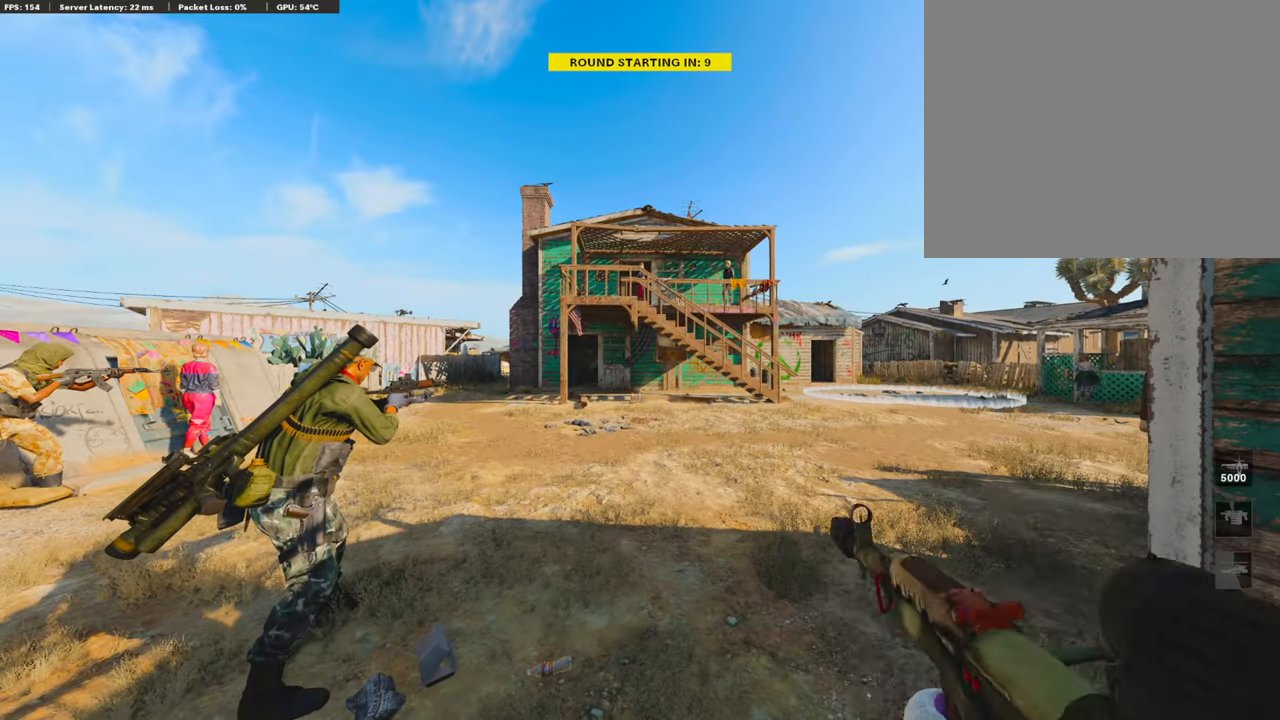
{"buttons": [], "left_stick": "center", "right_stick": "center", "events": [[51, "TRIANGLE", "up"], [218, "TRIANGLE", "down"], [352, "TRIANGLE", "up"]]}
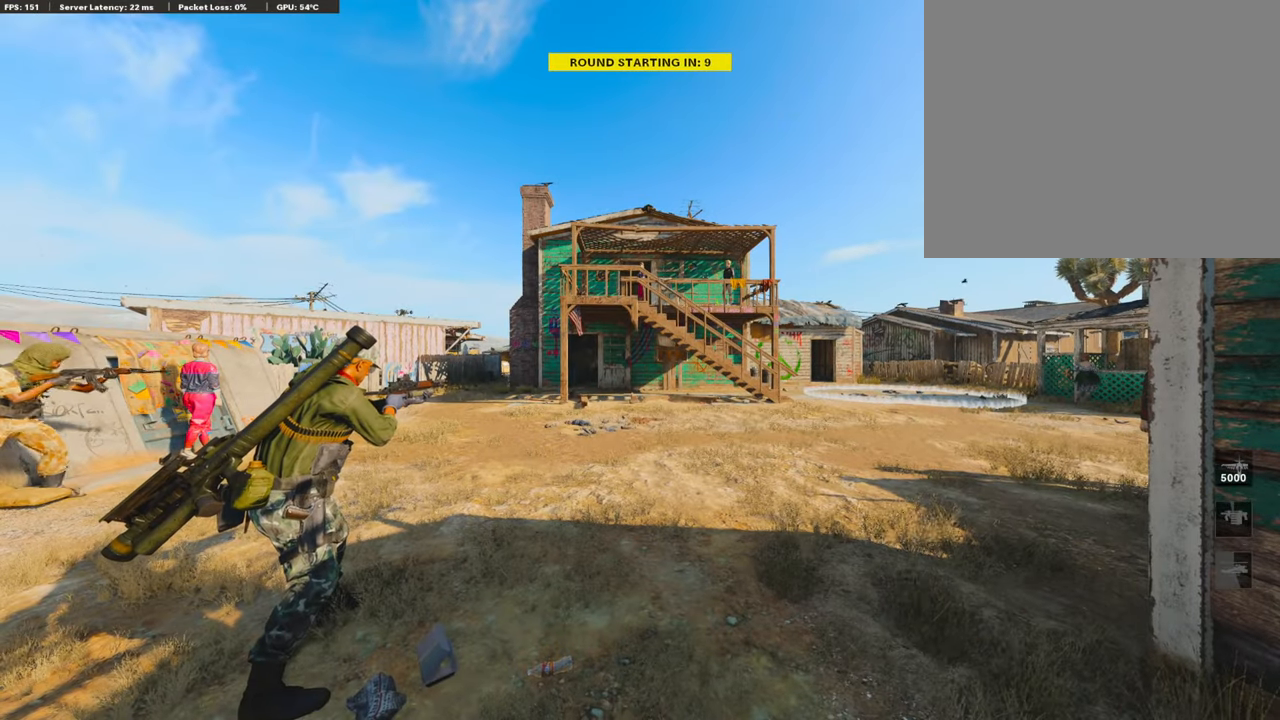
{"buttons": [], "left_stick": "center", "right_stick": "center", "events": [[235, "TRIANGLE", "down"], [335, "TRIANGLE", "up"], [402, "TRIANGLE", "down"], [485, "TRIANGLE", "up"]]}
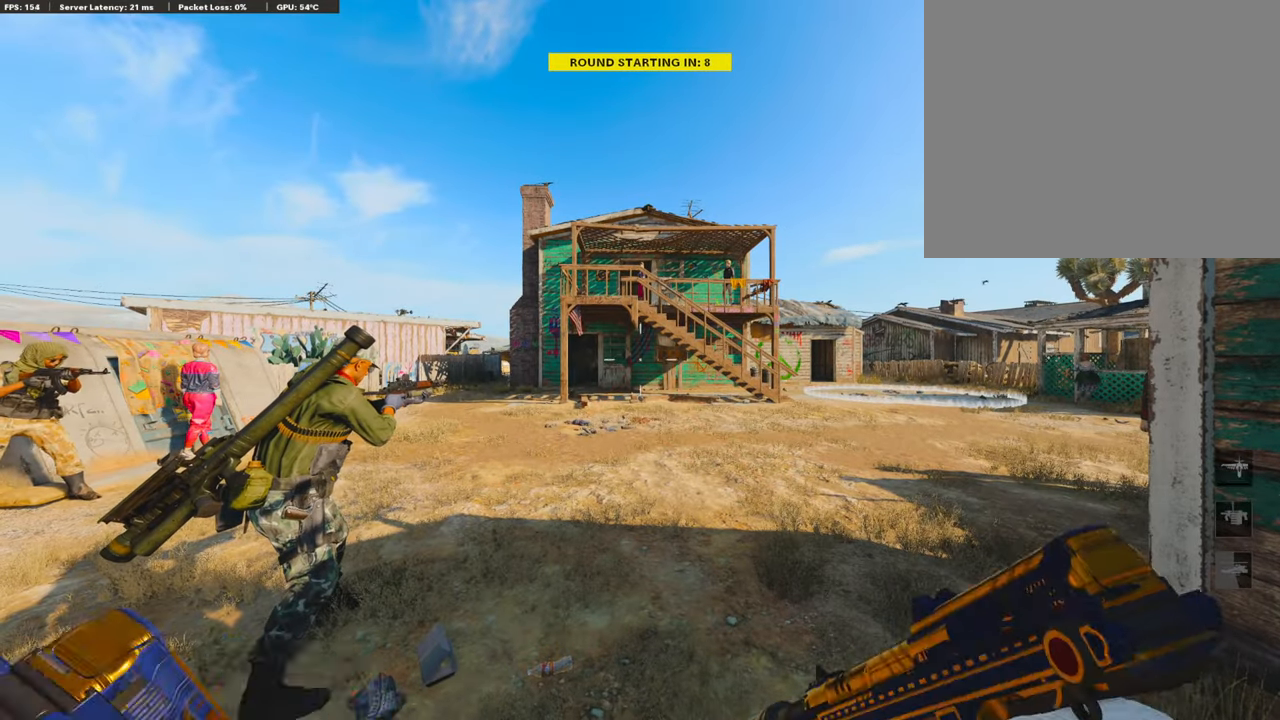
{"buttons": [], "left_stick": "center", "right_stick": "center", "events": [[34, "TRIANGLE", "down"], [234, "TRIANGLE", "up"], [368, "TRIANGLE", "down"], [469, "TRIANGLE", "up"]]}
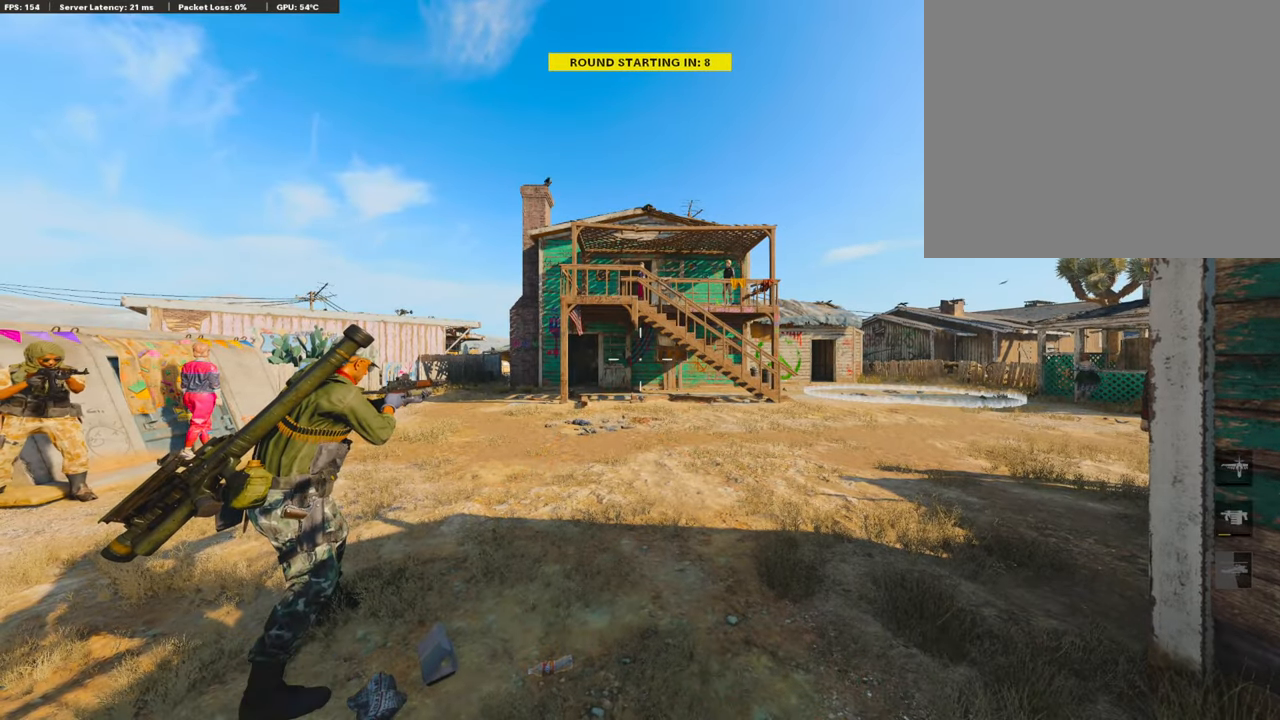
{"buttons": ["DPAD_LEFT"], "left_stick": "center", "right_stick": "center", "events": [[485, "DPAD_LEFT", "down"]]}
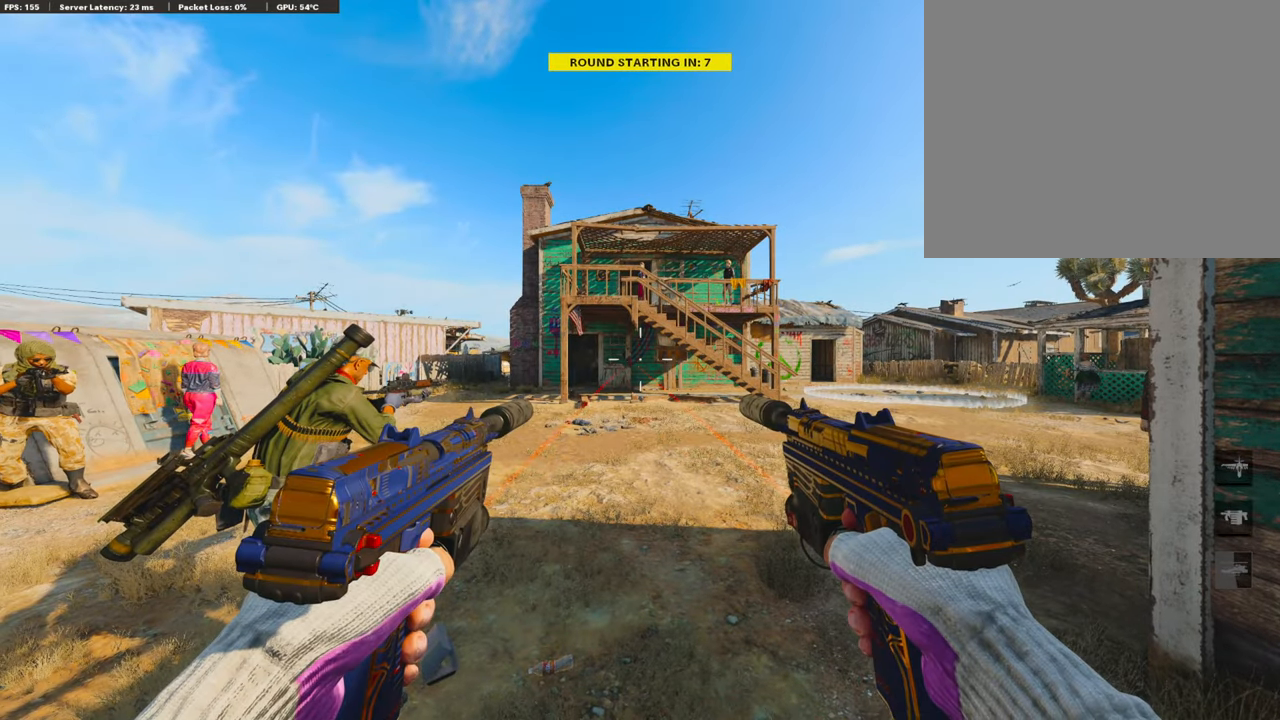
{"buttons": [], "left_stick": "center", "right_stick": "center", "events": [[234, "right_stick", "left"], [368, "right_stick", "center"], [418, "DPAD_LEFT", "up"]]}
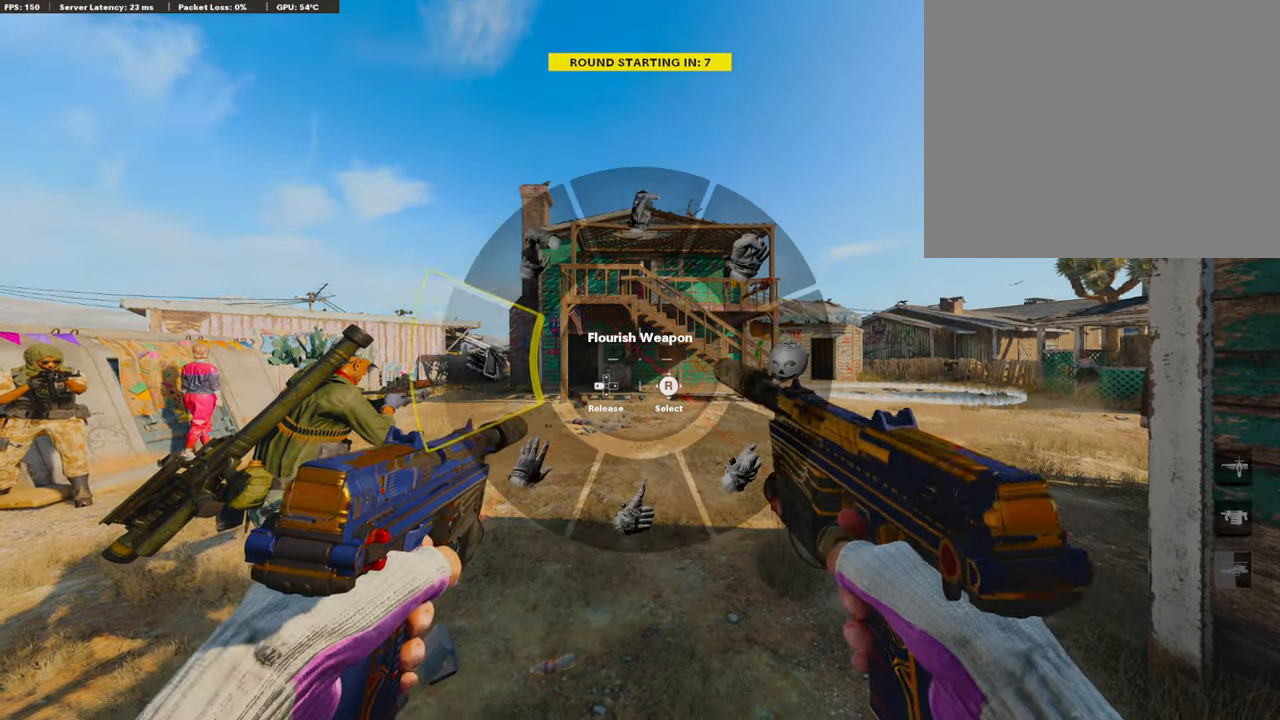
{"buttons": [], "left_stick": "center", "right_stick": "center", "events": []}
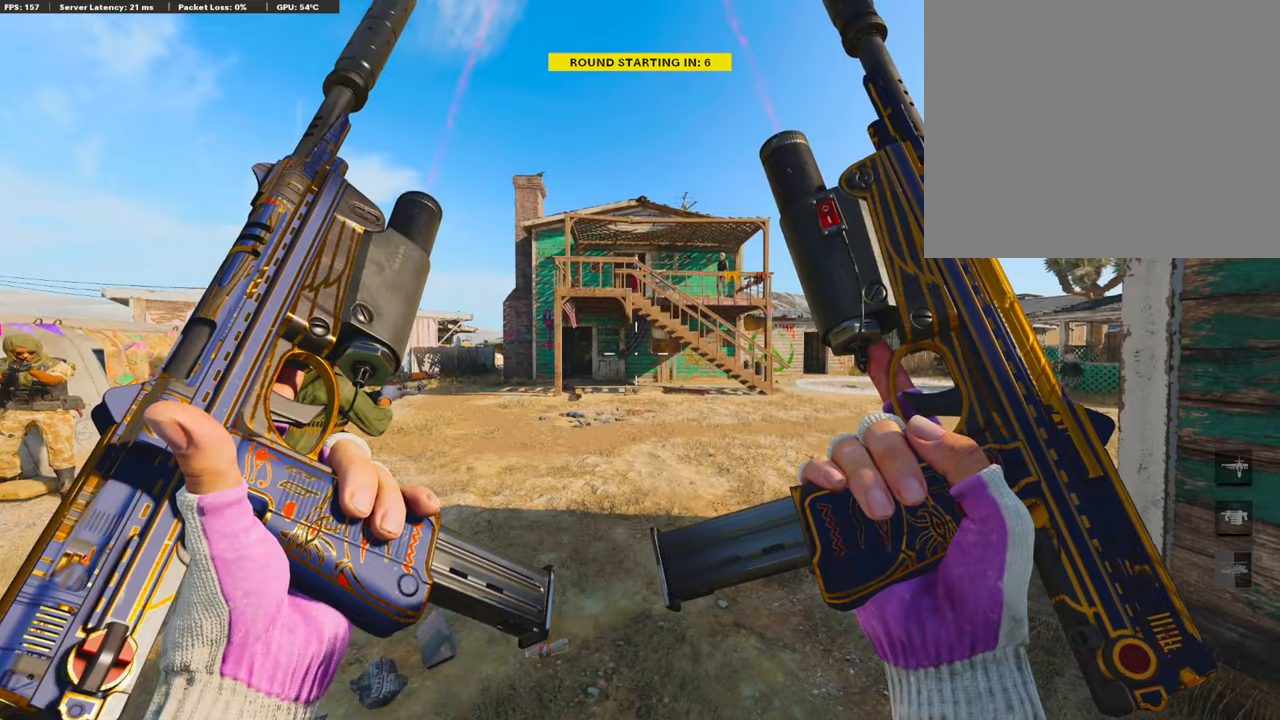
{"buttons": [], "left_stick": "center", "right_stick": "center", "events": []}
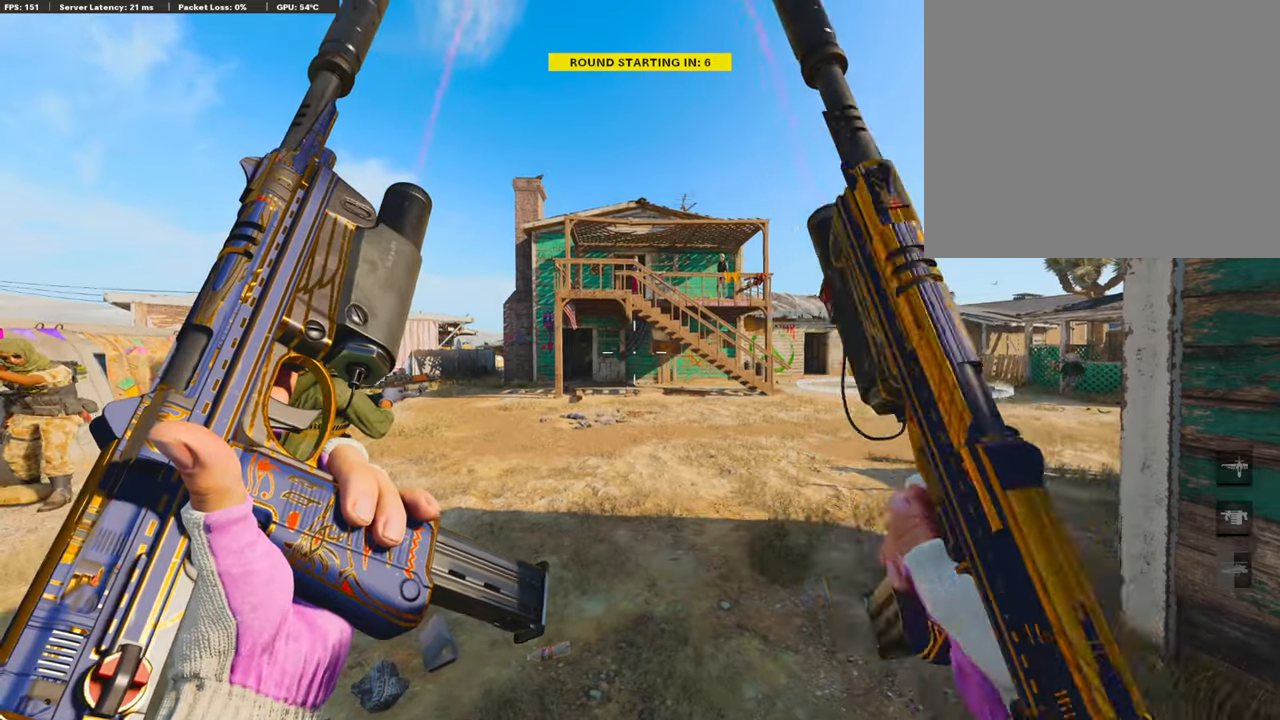
{"buttons": [], "left_stick": "center", "right_stick": "center", "events": []}
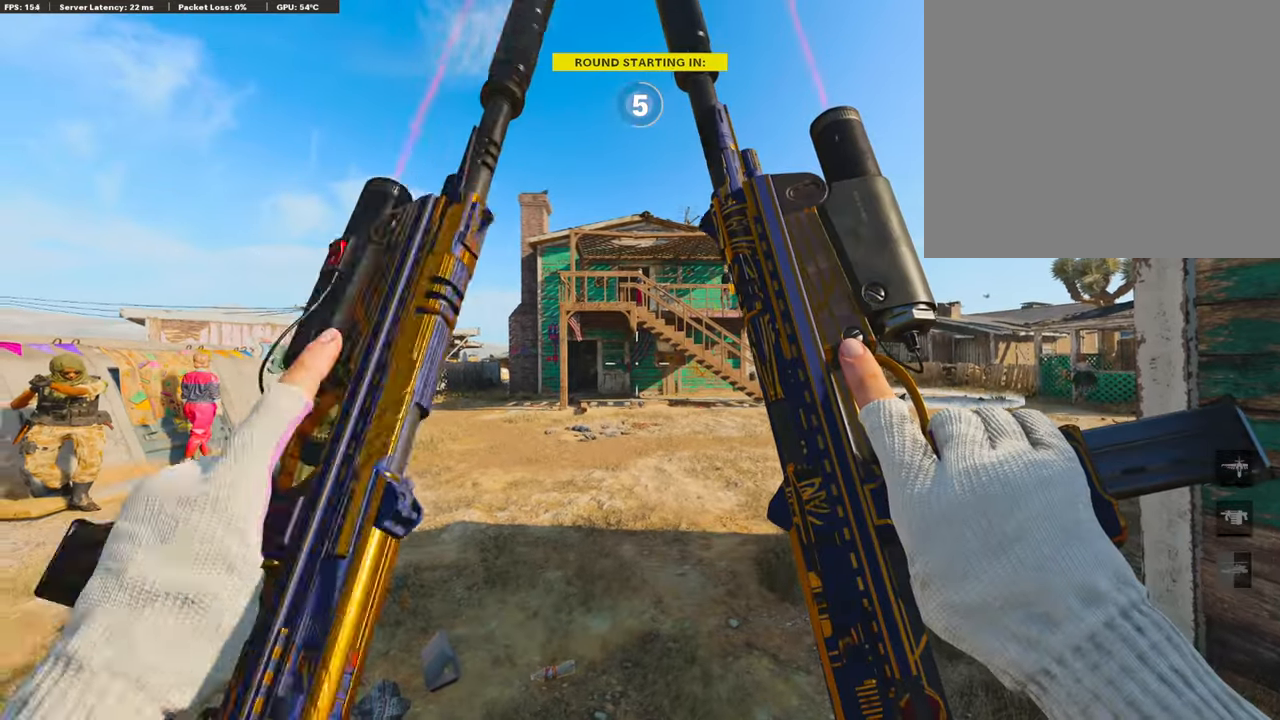
{"buttons": [], "left_stick": "center", "right_stick": "left", "events": [[468, "right_stick", "left"]]}
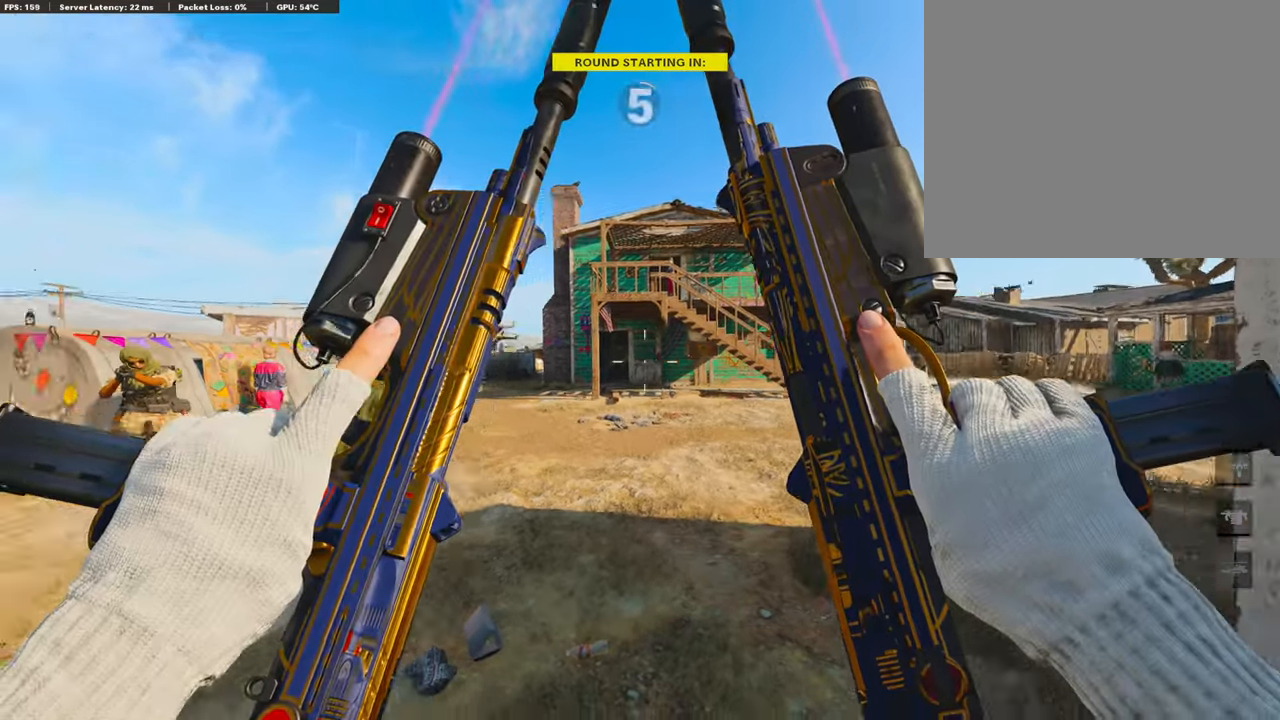
{"buttons": [], "left_stick": "center", "right_stick": "center", "events": [[184, "right_stick", "center"]]}
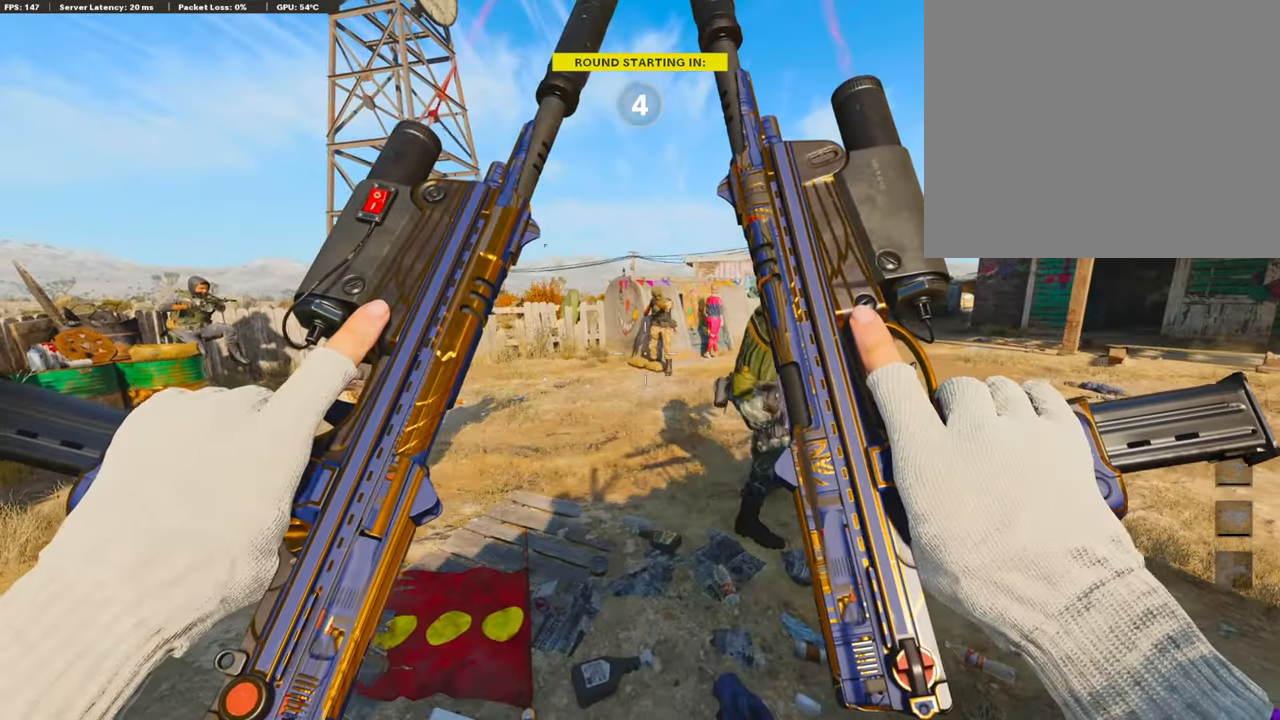
{"buttons": [], "left_stick": "center", "right_stick": "center", "events": []}
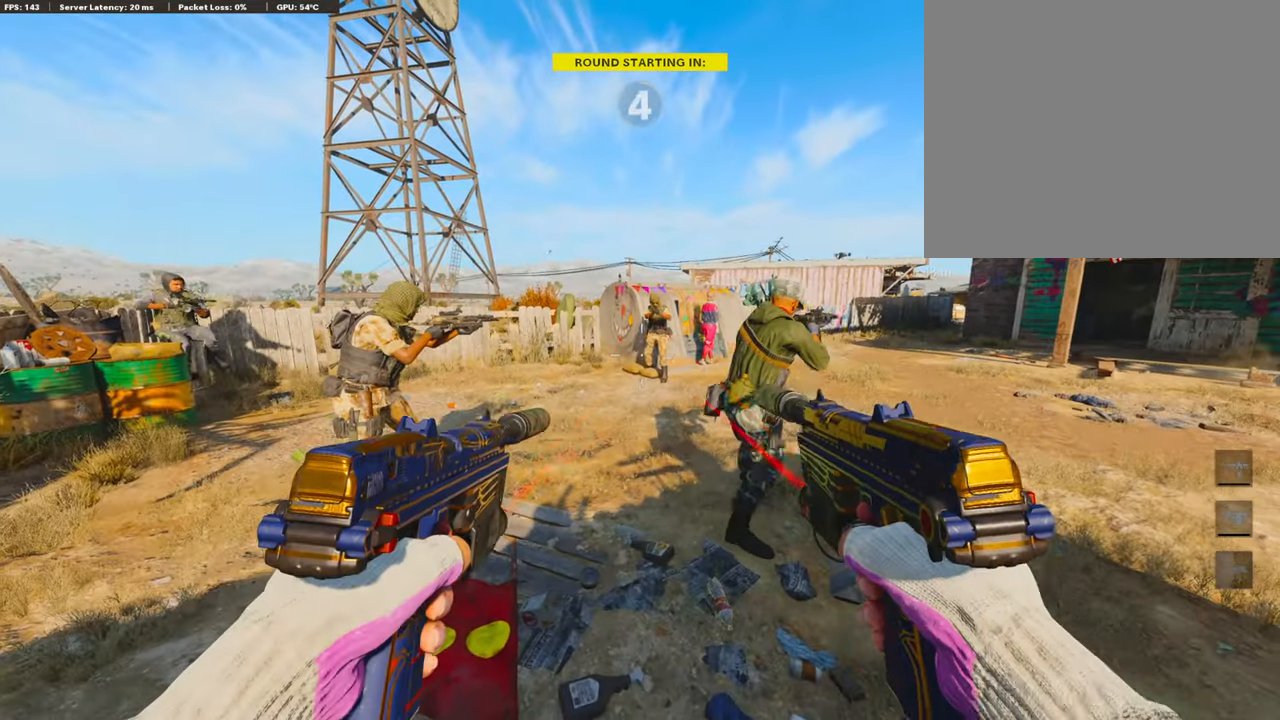
{"buttons": ["TRIANGLE"], "left_stick": "center", "right_stick": "center", "events": [[184, "TRIANGLE", "down"], [267, "TRIANGLE", "up"], [318, "TRIANGLE", "down"], [384, "TRIANGLE", "up"], [468, "TRIANGLE", "down"]]}
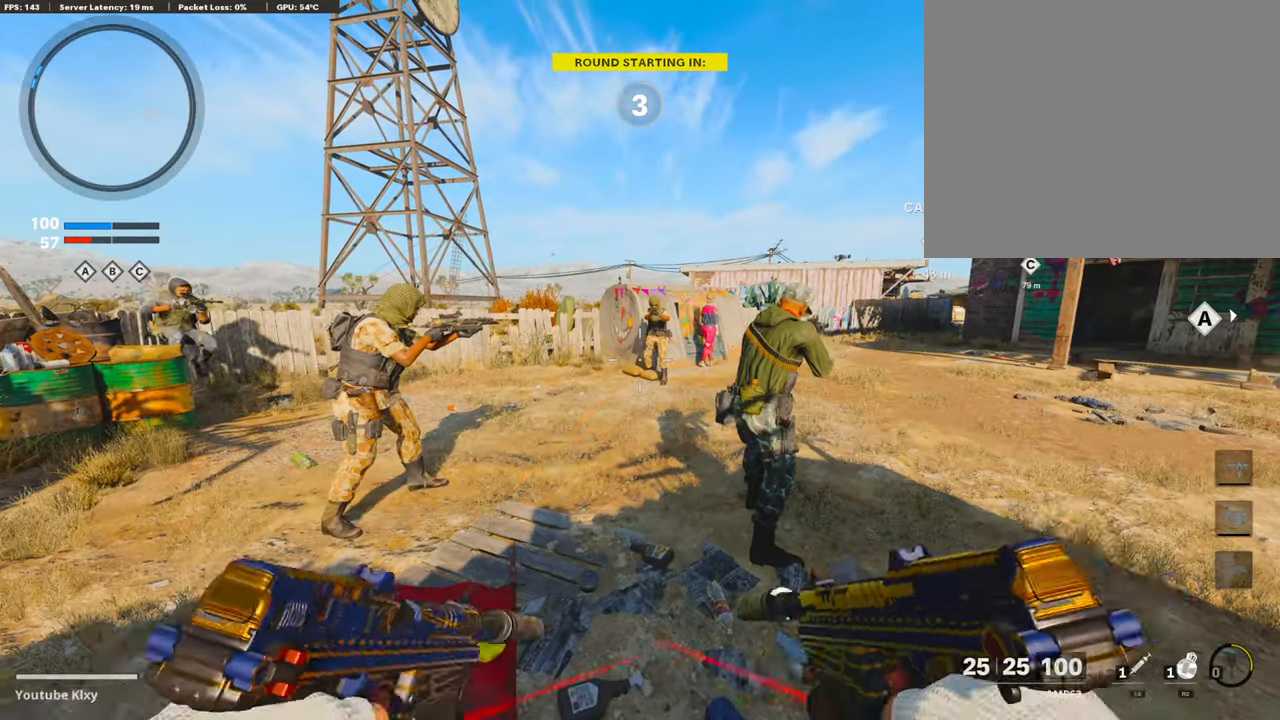
{"buttons": [], "left_stick": "center", "right_stick": "right", "events": [[50, "TRIANGLE", "up"], [100, "TRIANGLE", "down"], [184, "TRIANGLE", "up"], [351, "right_stick", "right"]]}
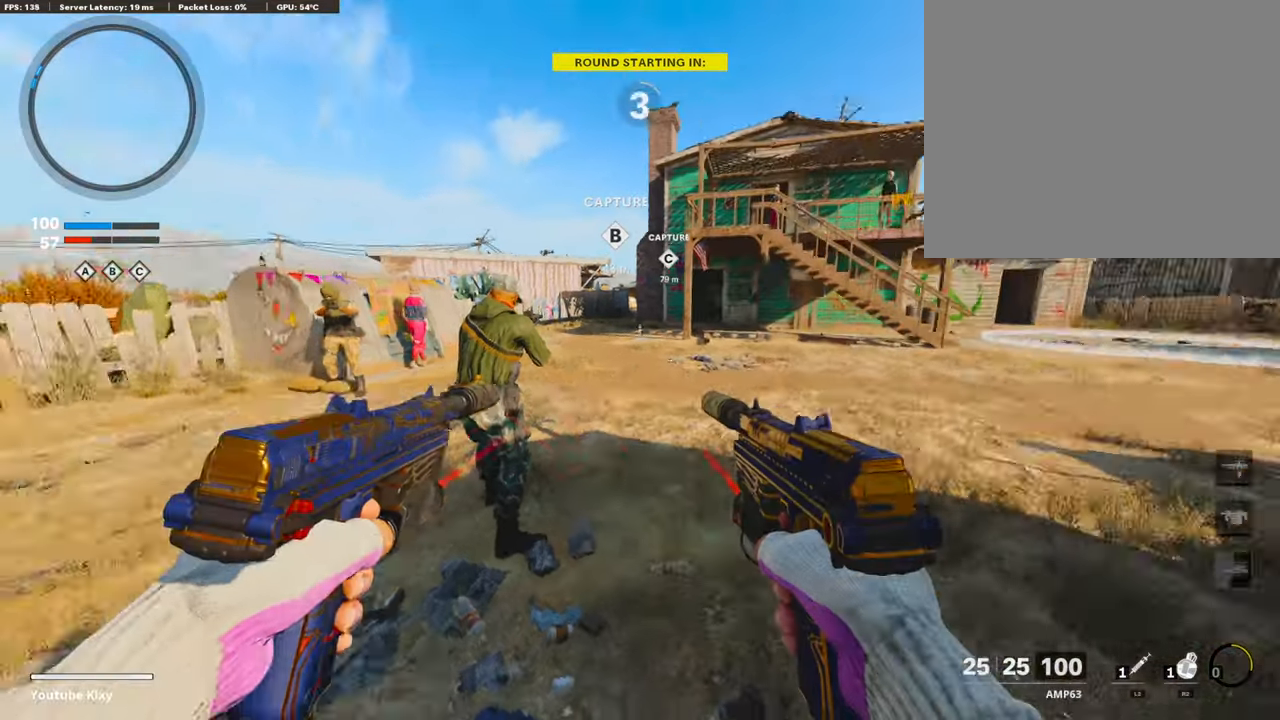
{"buttons": [], "left_stick": "center", "right_stick": "left", "events": [[84, "right_stick", "center"], [452, "right_stick", "left"]]}
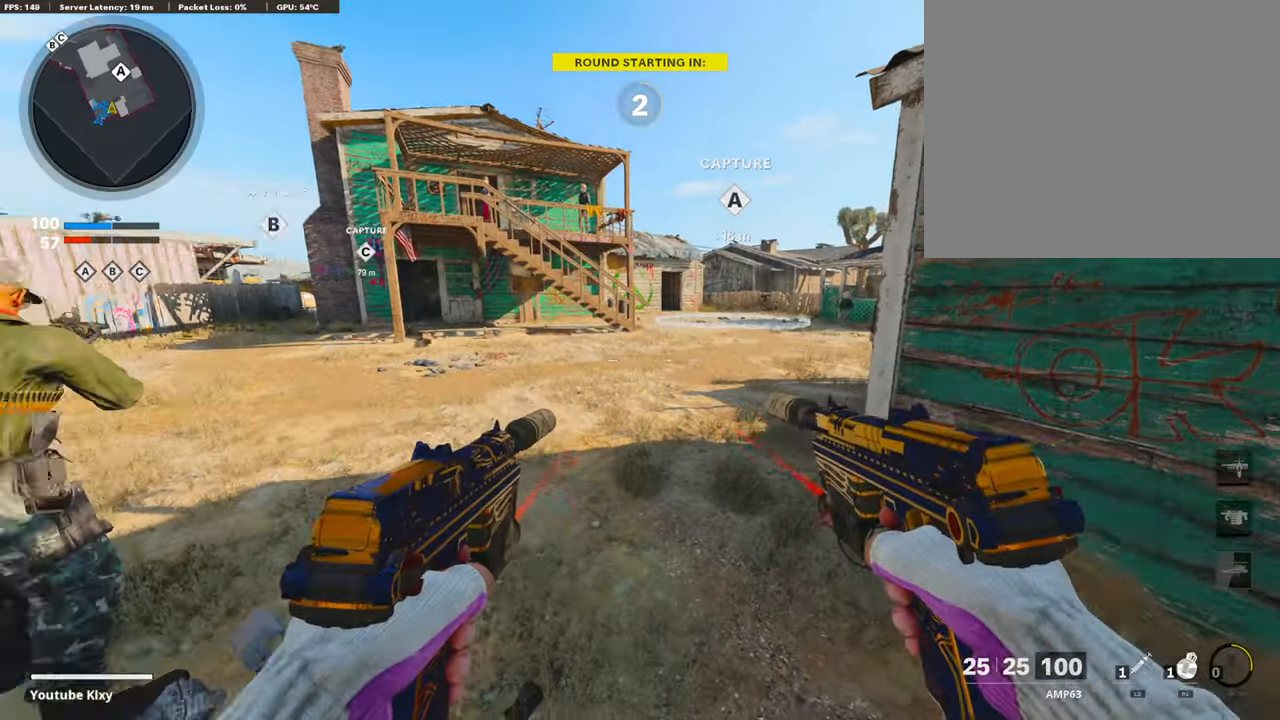
{"buttons": [], "left_stick": "center", "right_stick": "center", "events": [[134, "right_stick", "center"]]}
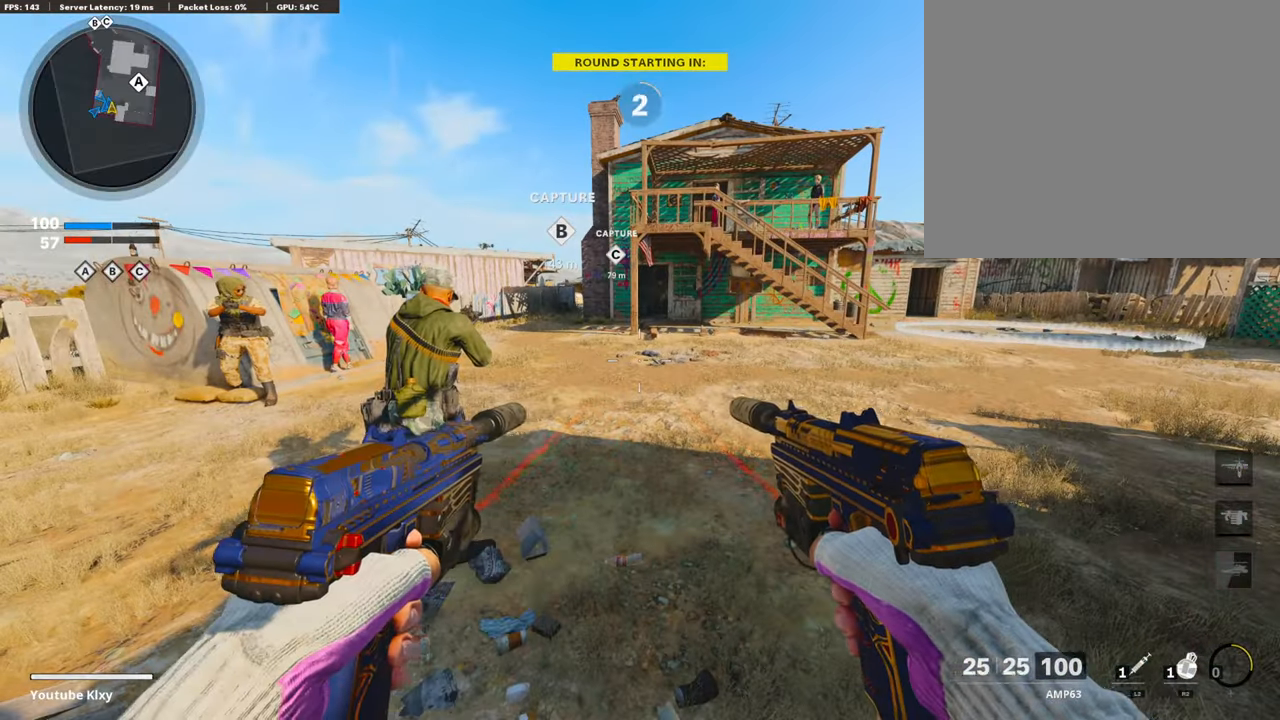
{"buttons": [], "left_stick": "center", "right_stick": "left", "events": [[469, "right_stick", "left"]]}
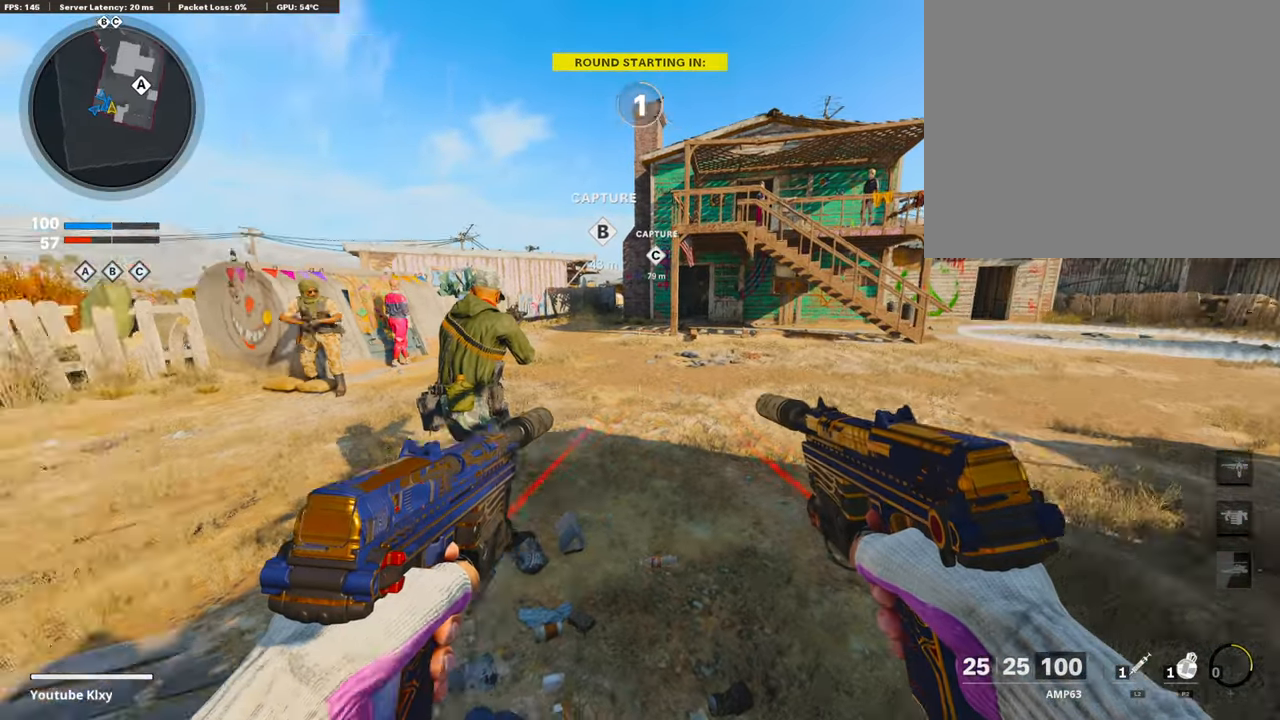
{"buttons": [], "left_stick": "center", "right_stick": "center", "events": [[134, "right_stick", "center"]]}
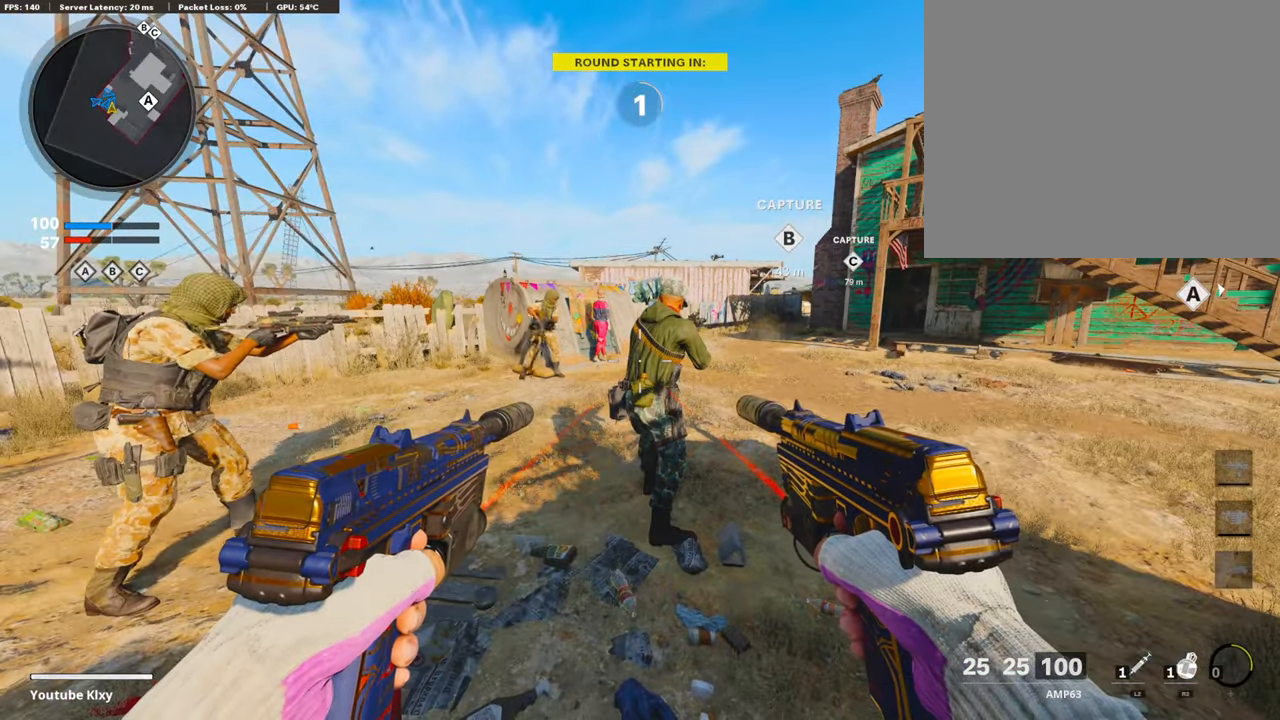
{"buttons": ["L3"], "left_stick": "up", "right_stick": "right", "events": [[285, "right_stick", "right"], [402, "left_stick", "up-right"], [502, "L3", "down"], [502, "left_stick", "up"]]}
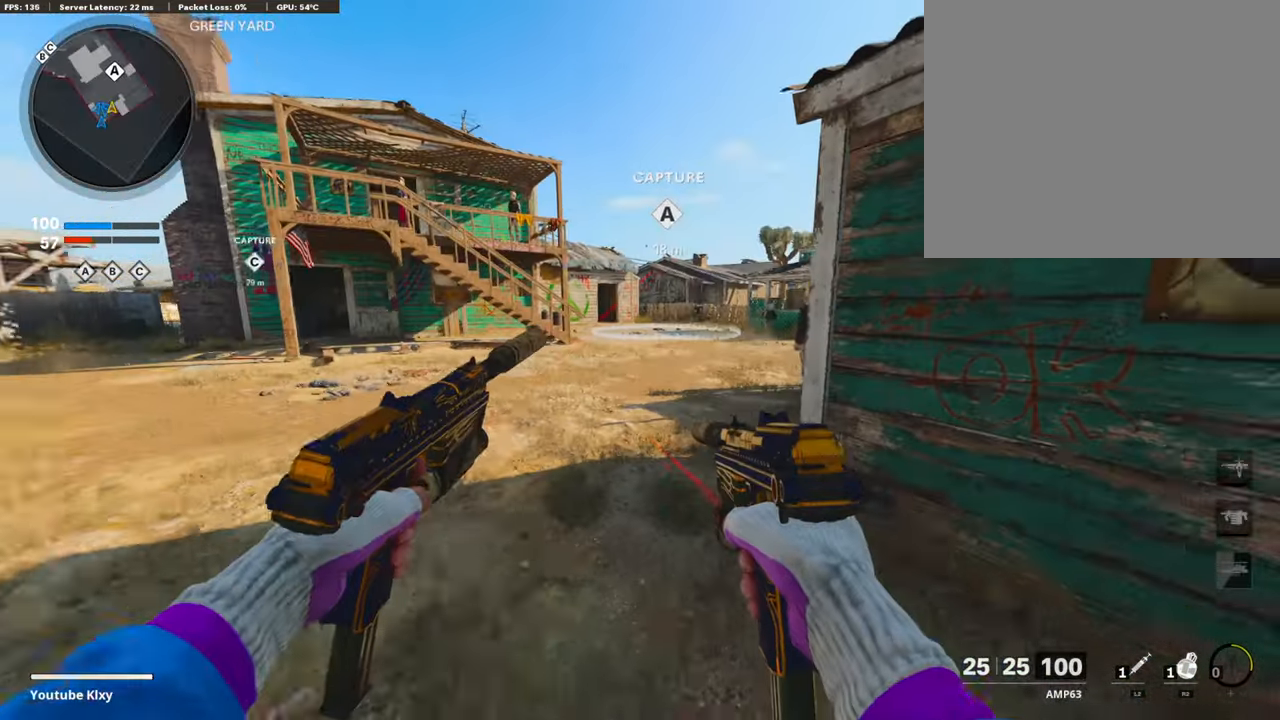
{"buttons": [], "left_stick": "up", "right_stick": "center", "events": [[17, "right_stick", "center"], [117, "TRIANGLE", "down"], [184, "TRIANGLE", "up"], [251, "TRIANGLE", "down"], [335, "TRIANGLE", "up"], [352, "L3", "up"]]}
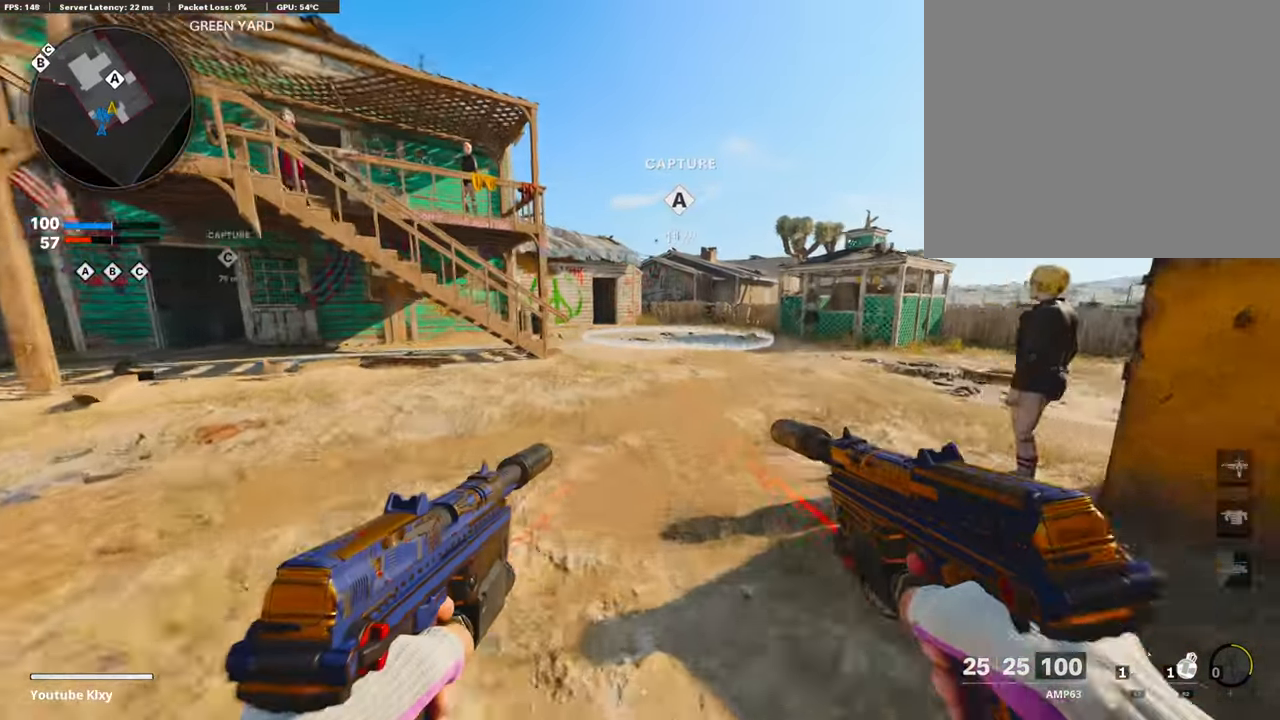
{"buttons": ["R2", "R3"], "left_stick": "up-right", "right_stick": "center", "events": [[234, "CROSS", "down"], [301, "CROSS", "up"], [368, "R2", "down"], [385, "left_stick", "up-right"], [452, "R3", "down"]]}
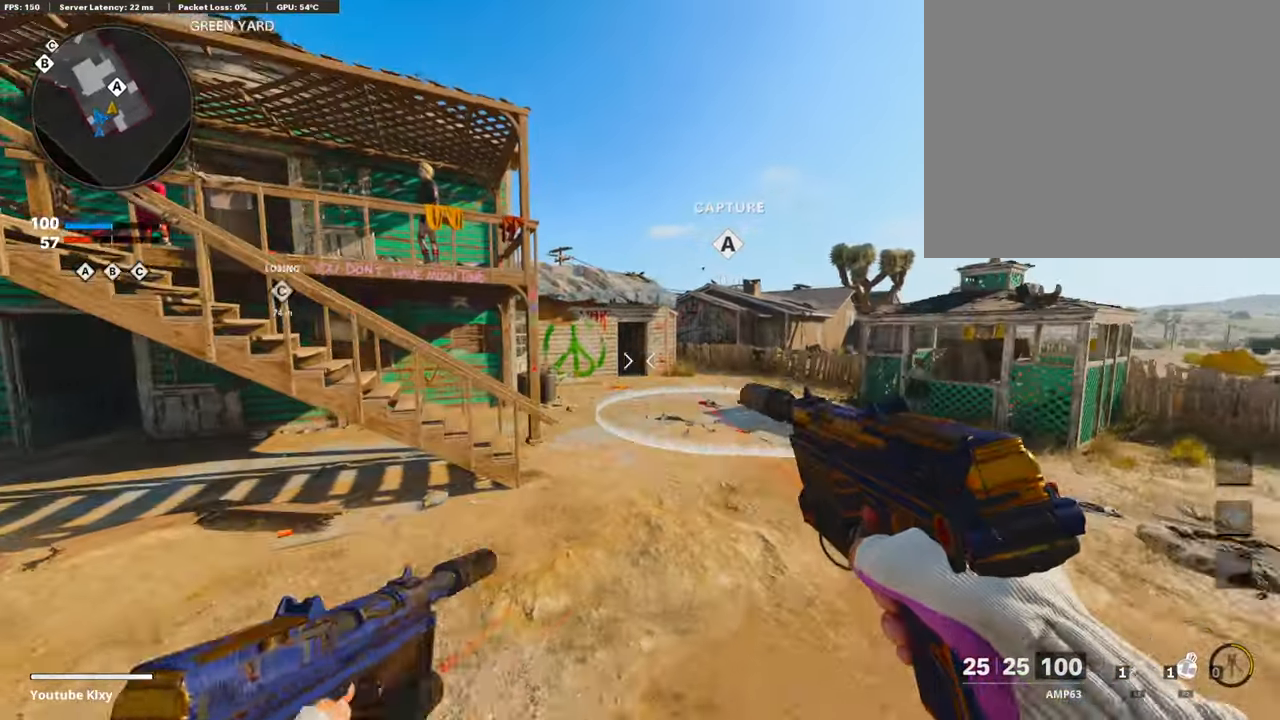
{"buttons": ["R2"], "left_stick": "up-right", "right_stick": "up", "events": [[50, "right_stick", "up"], [385, "R3", "up"], [435, "R3", "down"], [485, "R3", "up"]]}
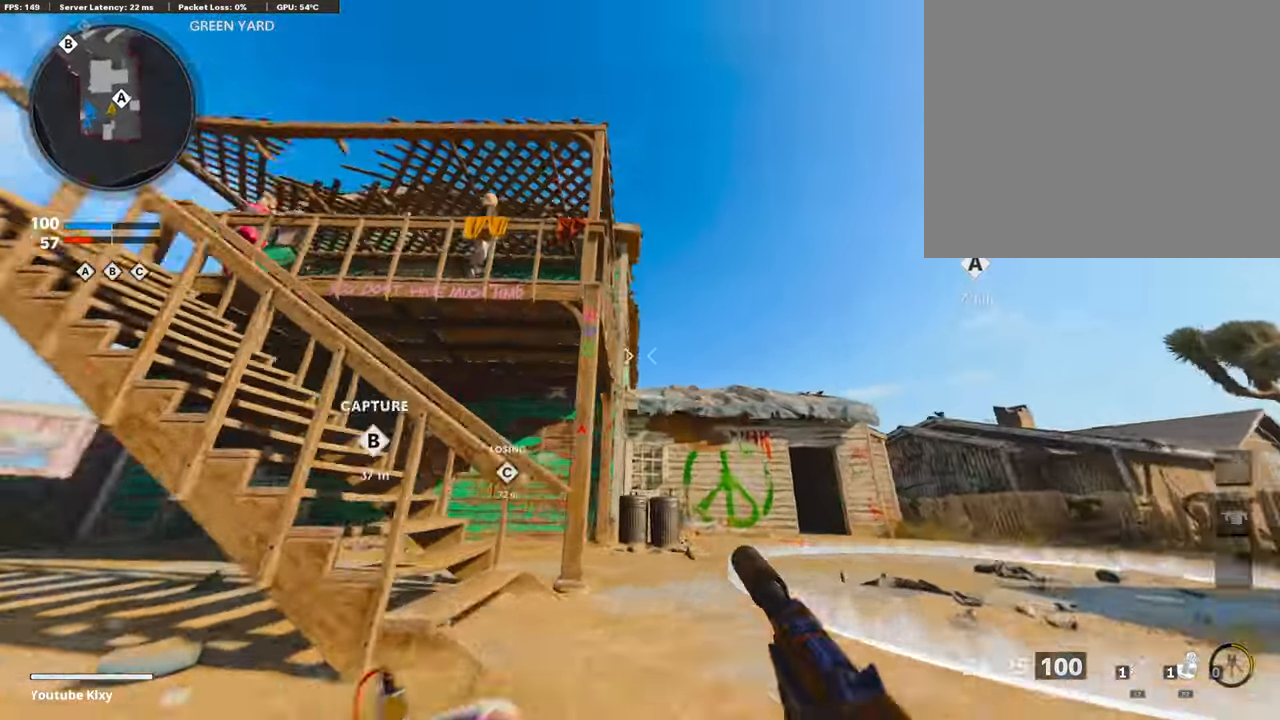
{"buttons": [], "left_stick": "up-right", "right_stick": "center", "events": [[167, "CROSS", "down"], [167, "R2", "up"], [167, "right_stick", "center"], [268, "CROSS", "up"], [284, "right_stick", "down"], [335, "right_stick", "center"]]}
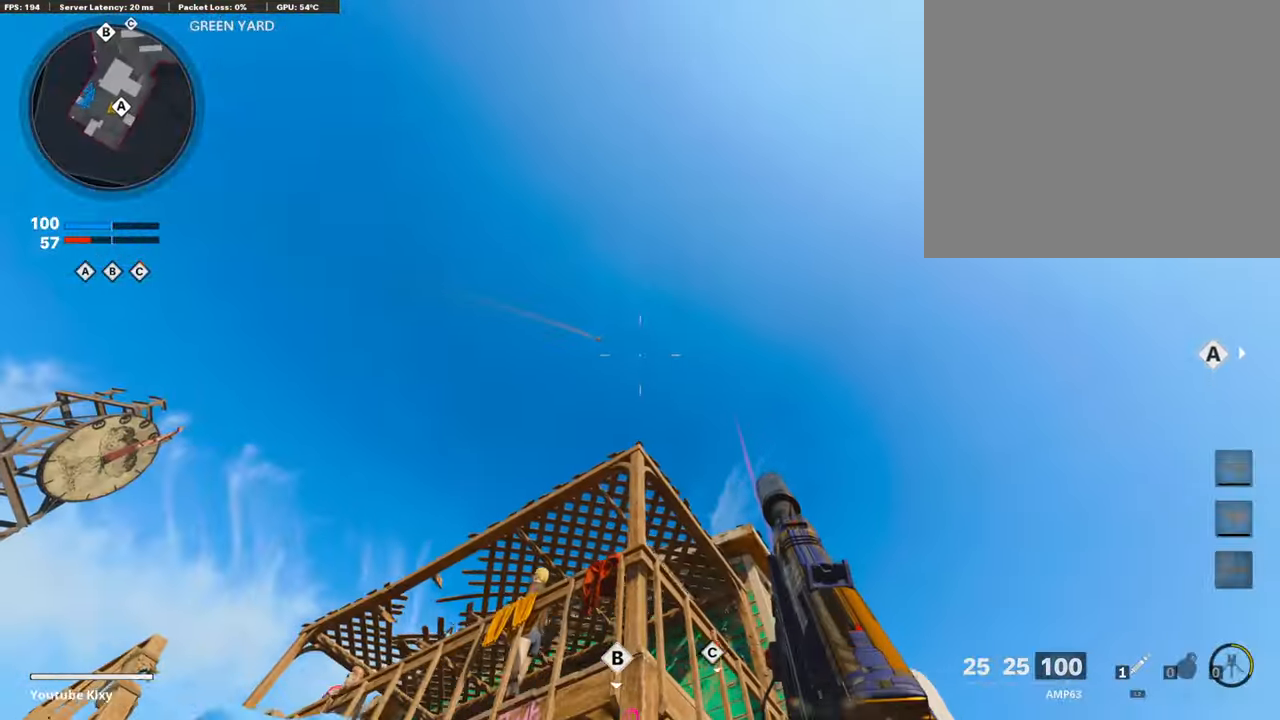
{"buttons": ["L3"], "left_stick": "up-right", "right_stick": "center", "events": [[50, "right_stick", "down"], [100, "right_stick", "down-right"], [335, "L3", "down"], [368, "right_stick", "center"]]}
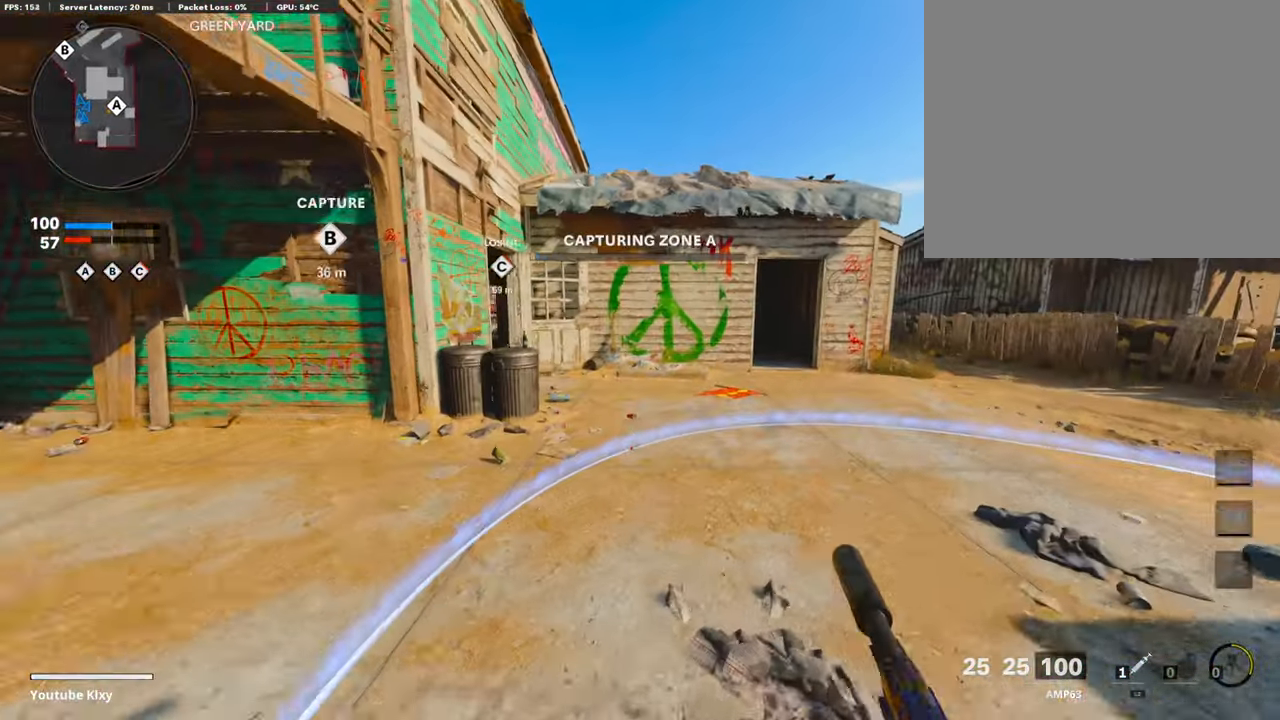
{"buttons": [], "left_stick": "up-right", "right_stick": "center", "events": [[33, "L3", "up"], [201, "right_stick", "right"], [318, "right_stick", "center"]]}
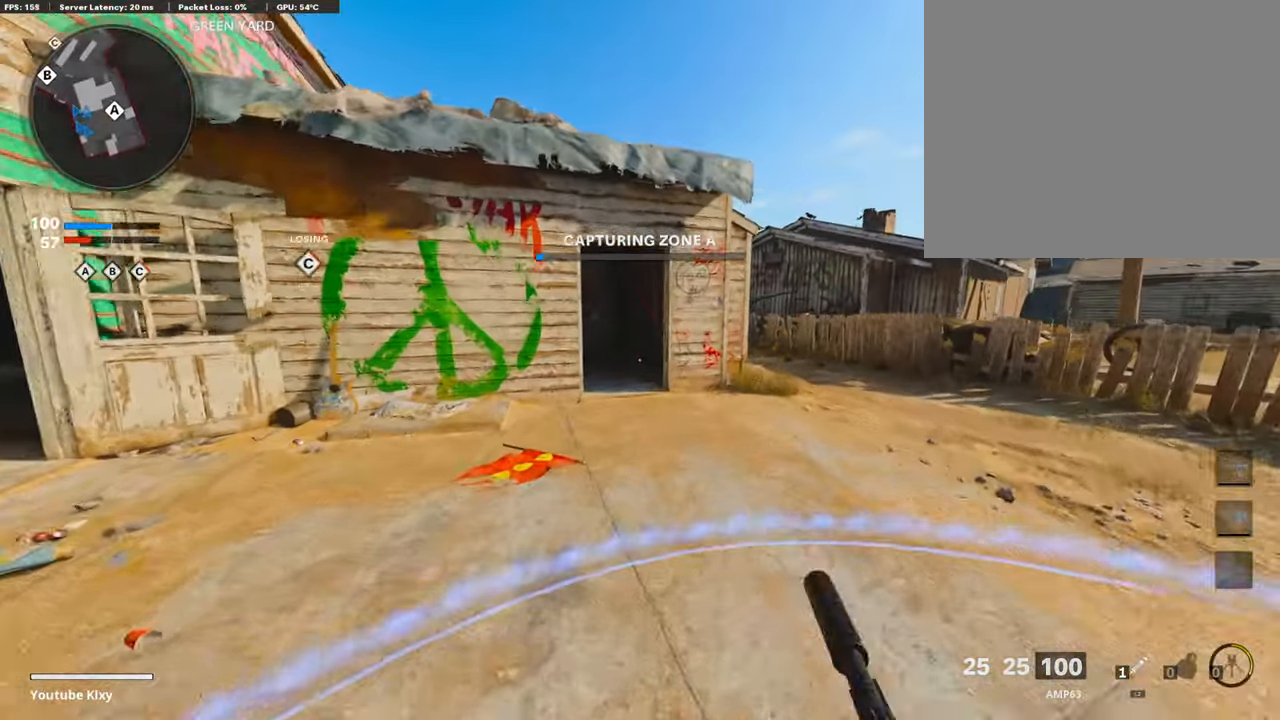
{"buttons": [], "left_stick": "up-right", "right_stick": "center", "events": []}
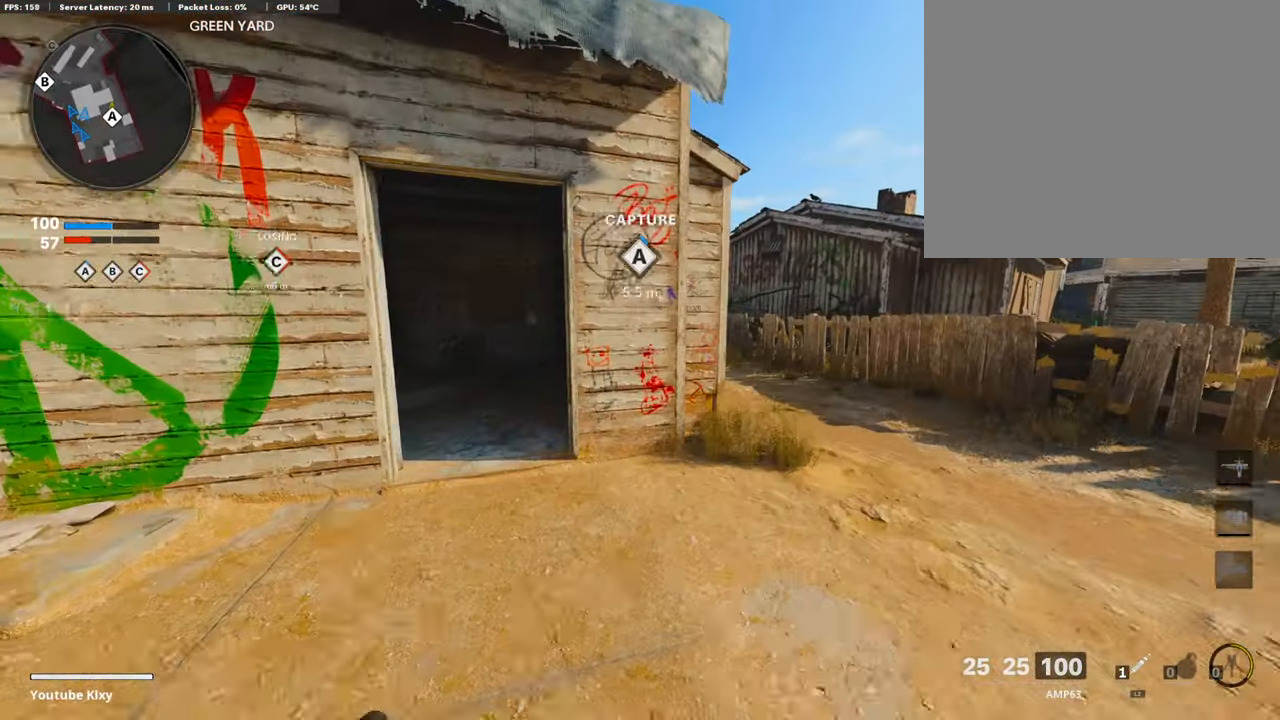
{"buttons": [], "left_stick": "up-right", "right_stick": "left", "events": [[401, "right_stick", "left"]]}